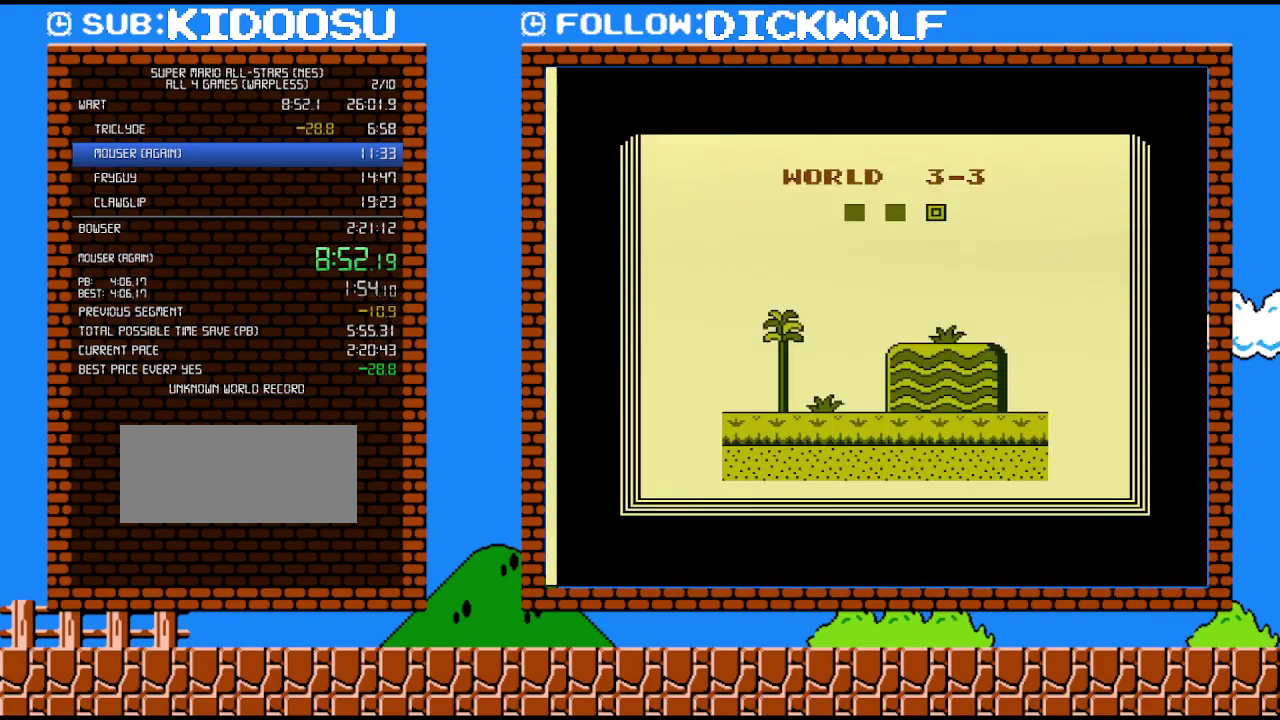
Gameplay with a controller (Nintendo layout); each line is a JSON object with the inputs held at the frame after it. "events" lists button and stick changes between this image and that frame as [ms after this image, input, new state], when the widget could be followed in between. Not read: L3 R3.
{"buttons": ["B"], "events": [[383, "B", "down"]]}
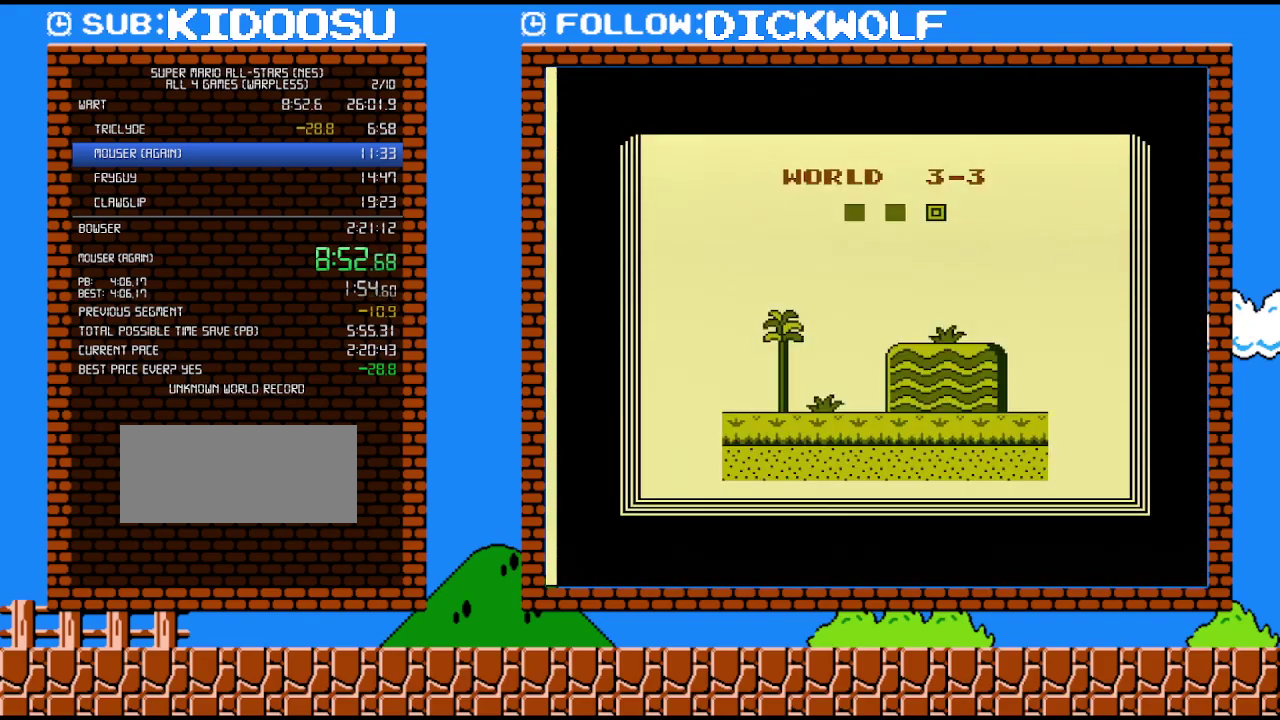
{"buttons": ["B"], "events": []}
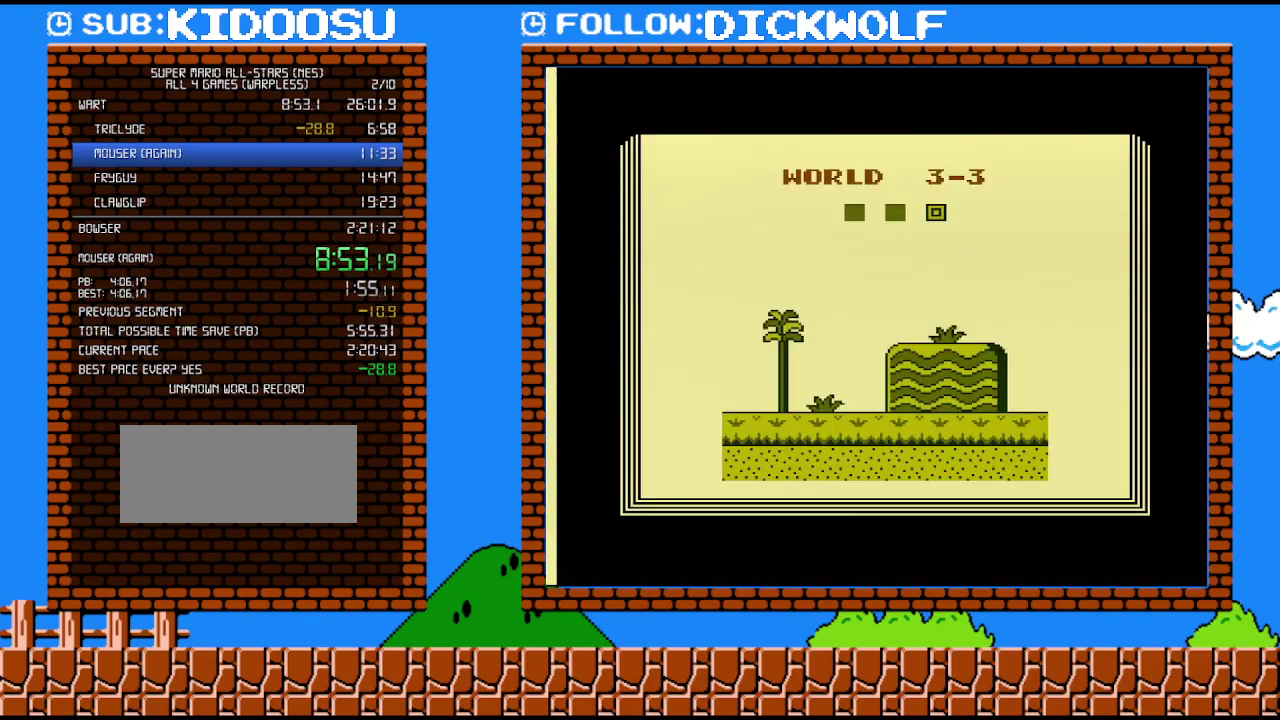
{"buttons": ["B", "DPAD_RIGHT"], "events": [[50, "DPAD_RIGHT", "down"]]}
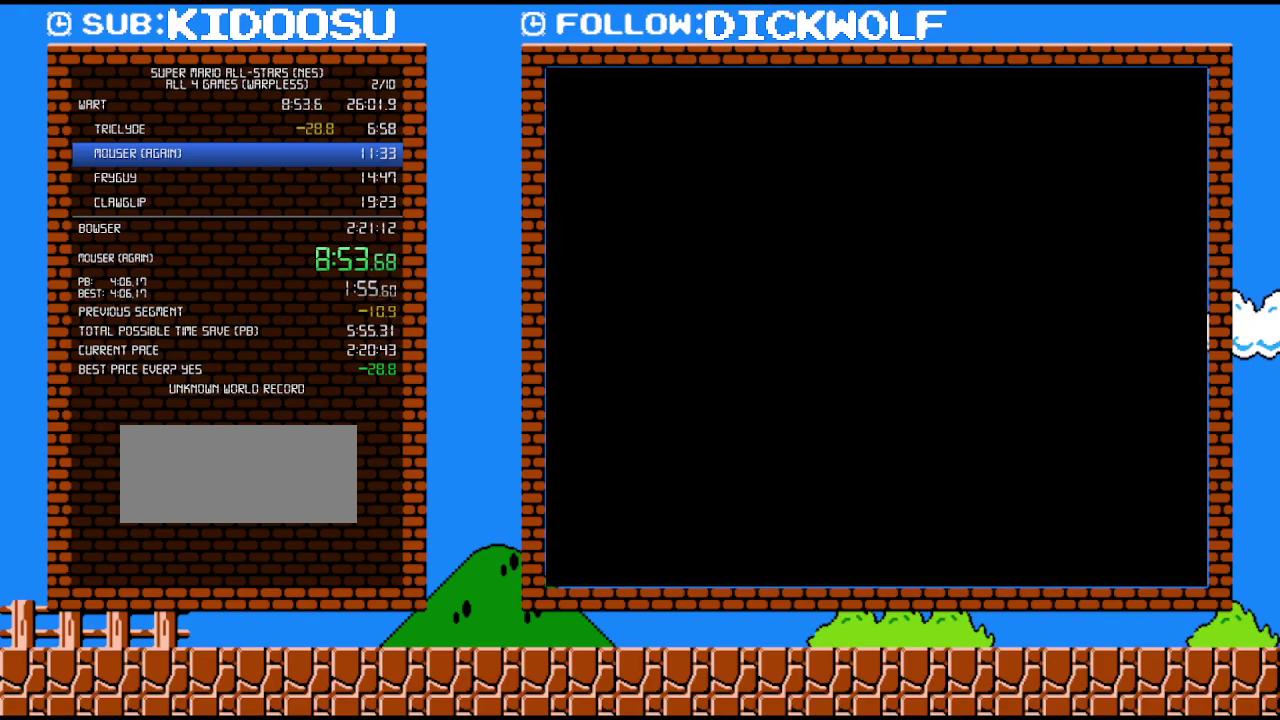
{"buttons": ["B", "DPAD_RIGHT"], "events": []}
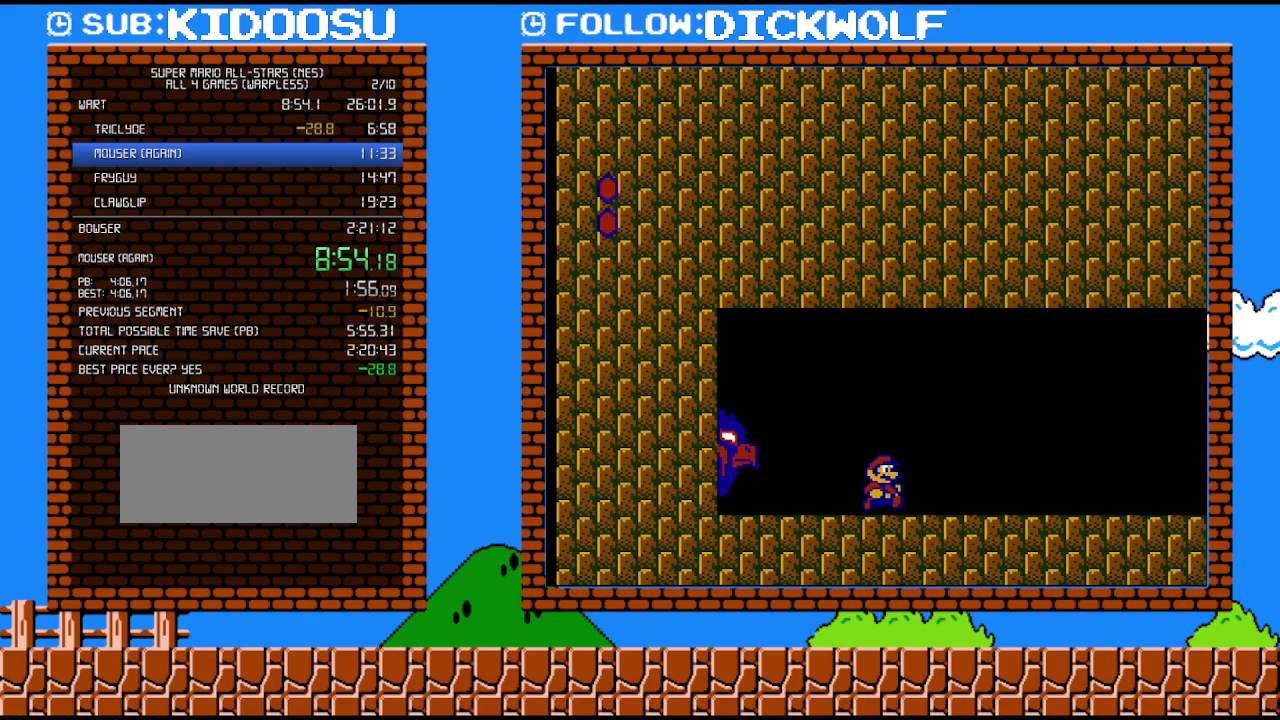
{"buttons": ["B", "DPAD_RIGHT"], "events": []}
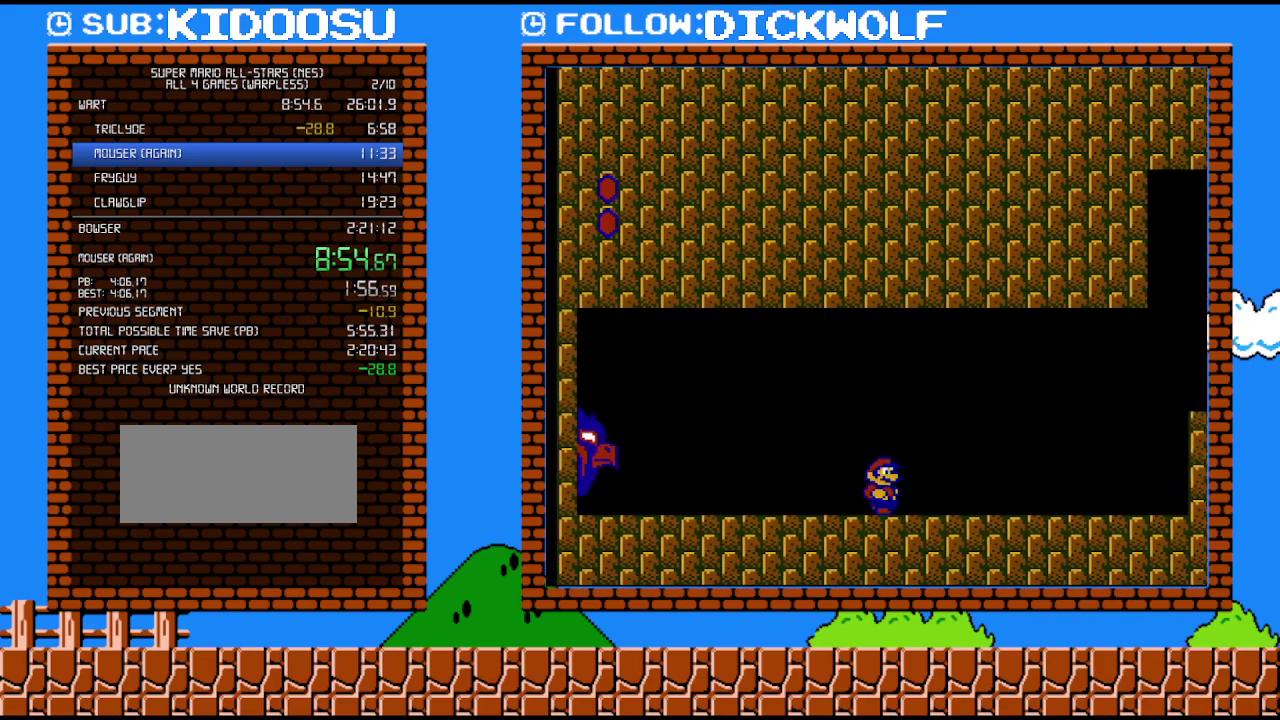
{"buttons": ["B", "DPAD_RIGHT"], "events": []}
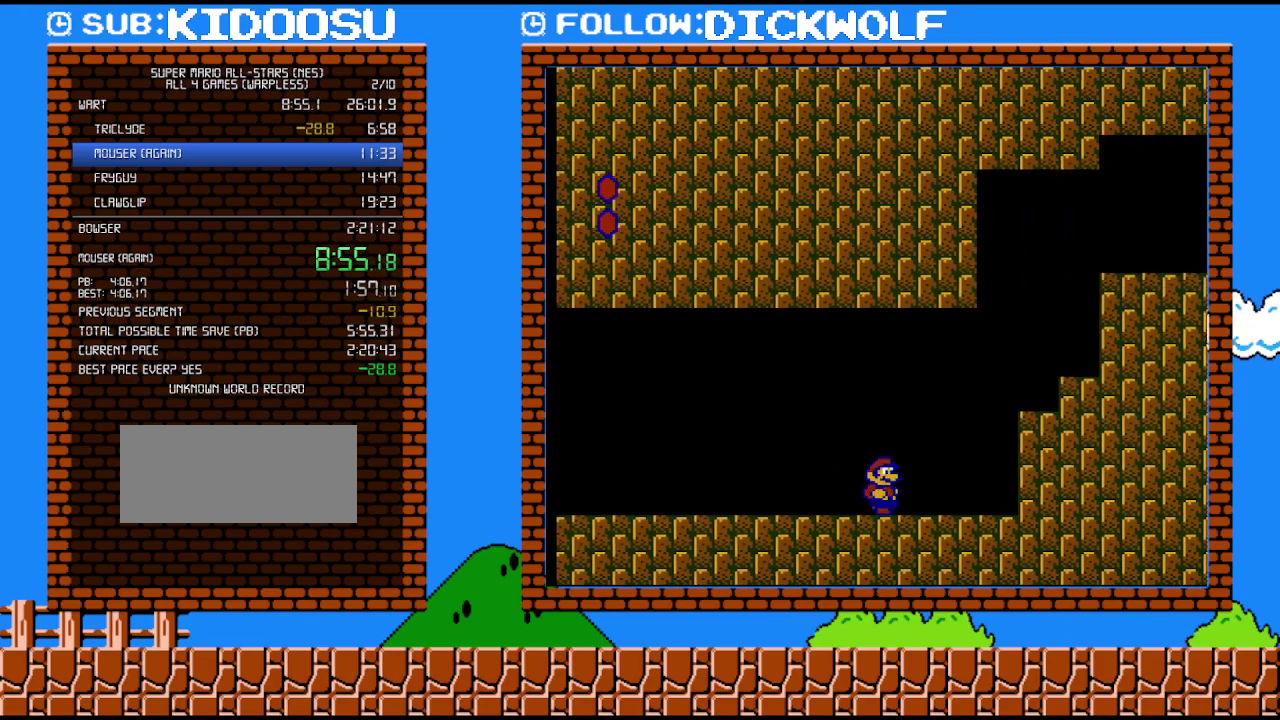
{"buttons": ["A", "B", "DPAD_RIGHT"], "events": [[167, "A", "down"]]}
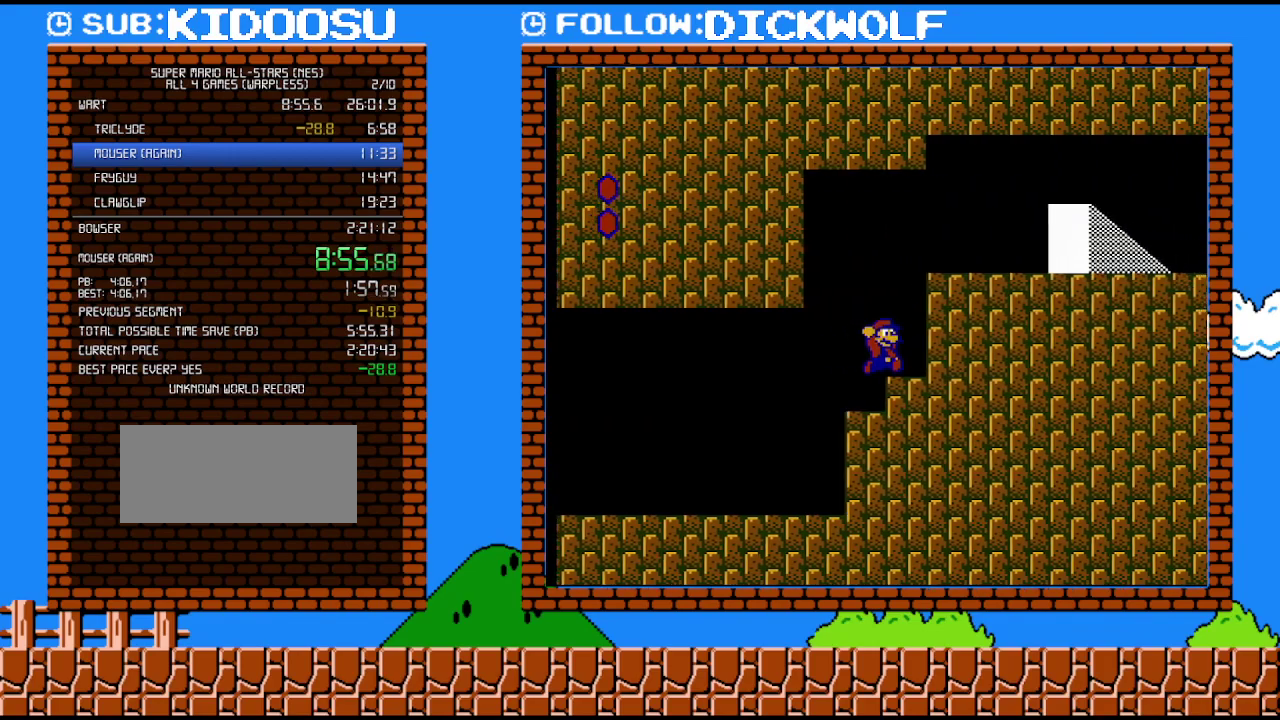
{"buttons": ["A", "B", "DPAD_RIGHT"], "events": [[50, "A", "up"], [133, "A", "down"]]}
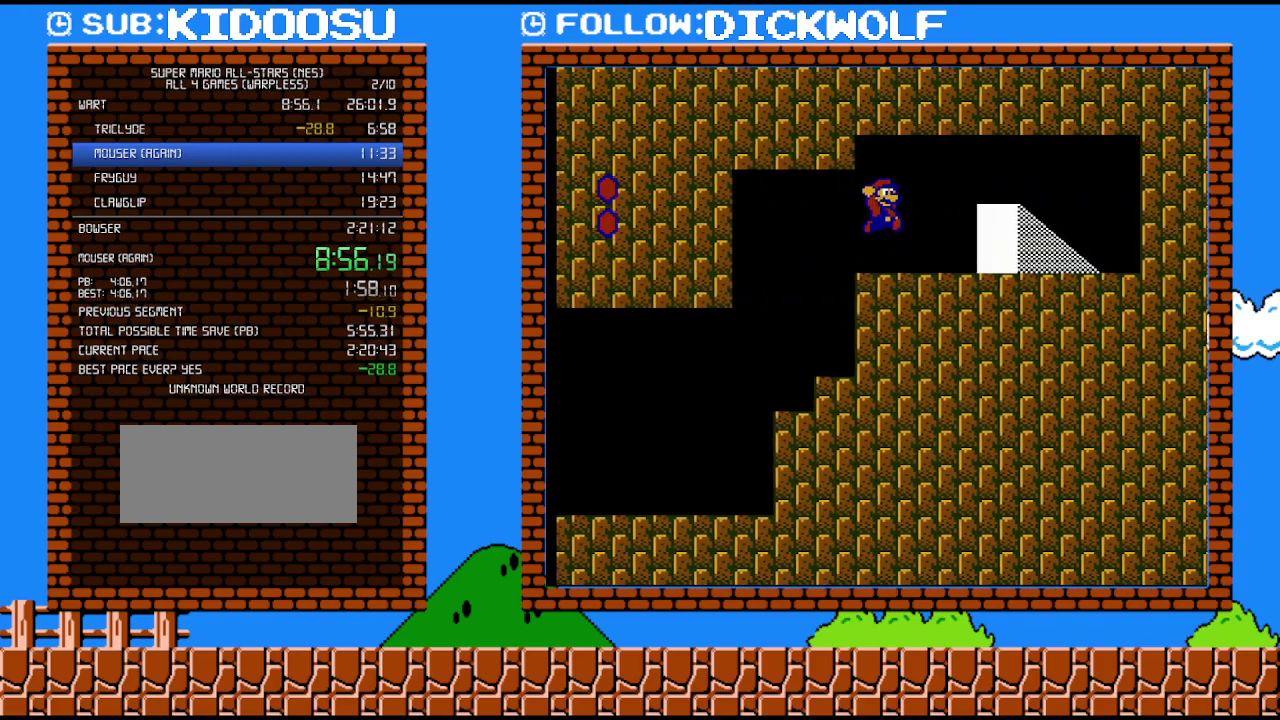
{"buttons": ["B", "DPAD_RIGHT"], "events": [[83, "A", "up"]]}
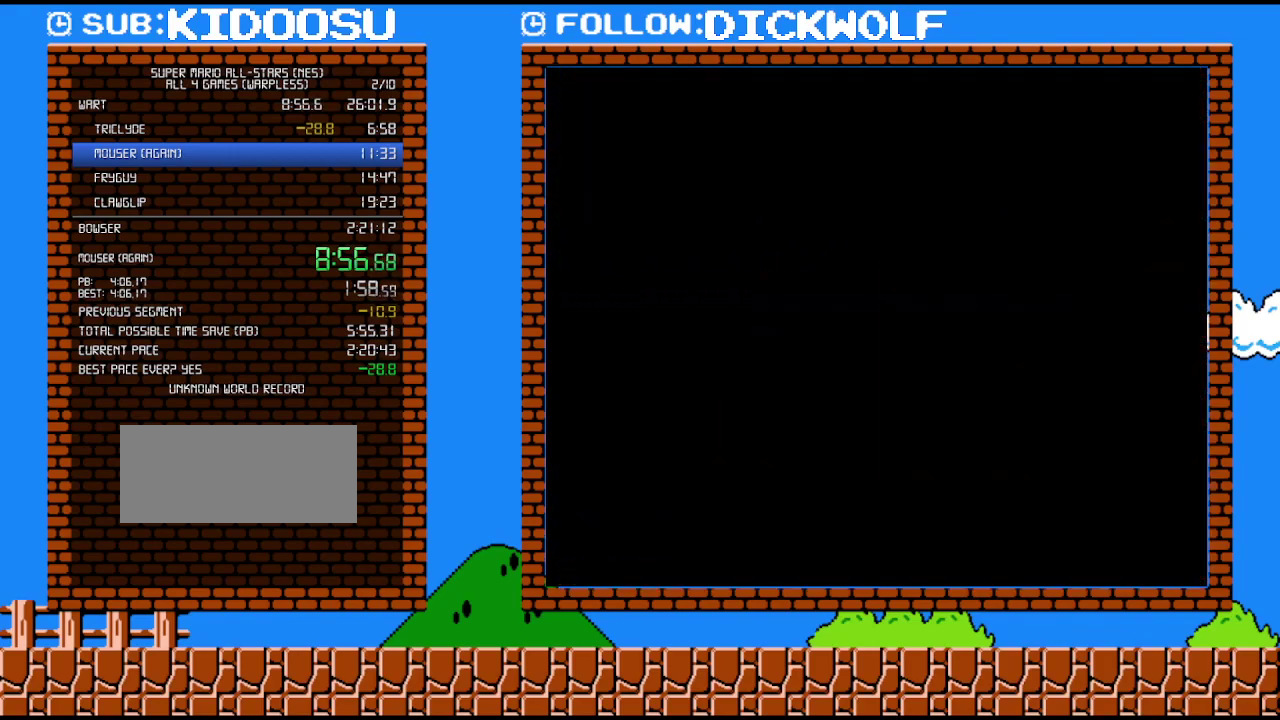
{"buttons": ["B", "DPAD_RIGHT"], "events": [[50, "DPAD_RIGHT", "up"], [383, "DPAD_RIGHT", "down"]]}
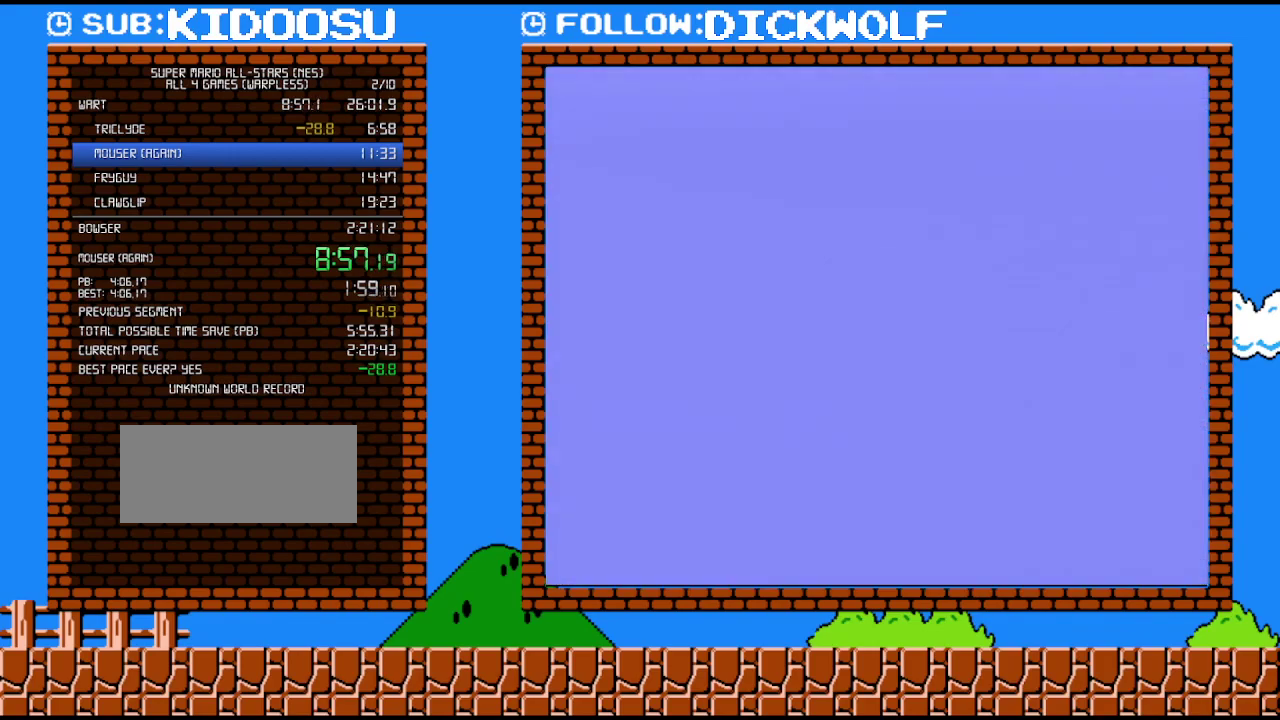
{"buttons": ["B", "DPAD_RIGHT"], "events": []}
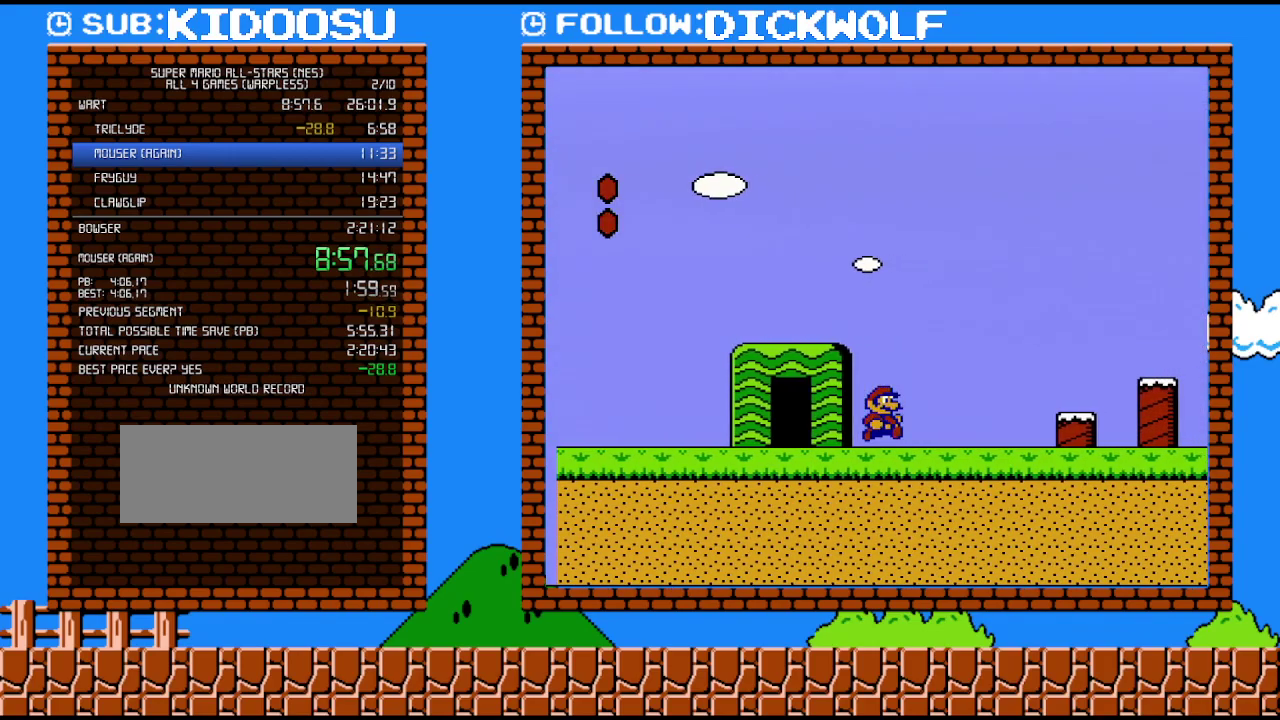
{"buttons": ["A", "B", "DPAD_RIGHT"], "events": [[367, "A", "down"]]}
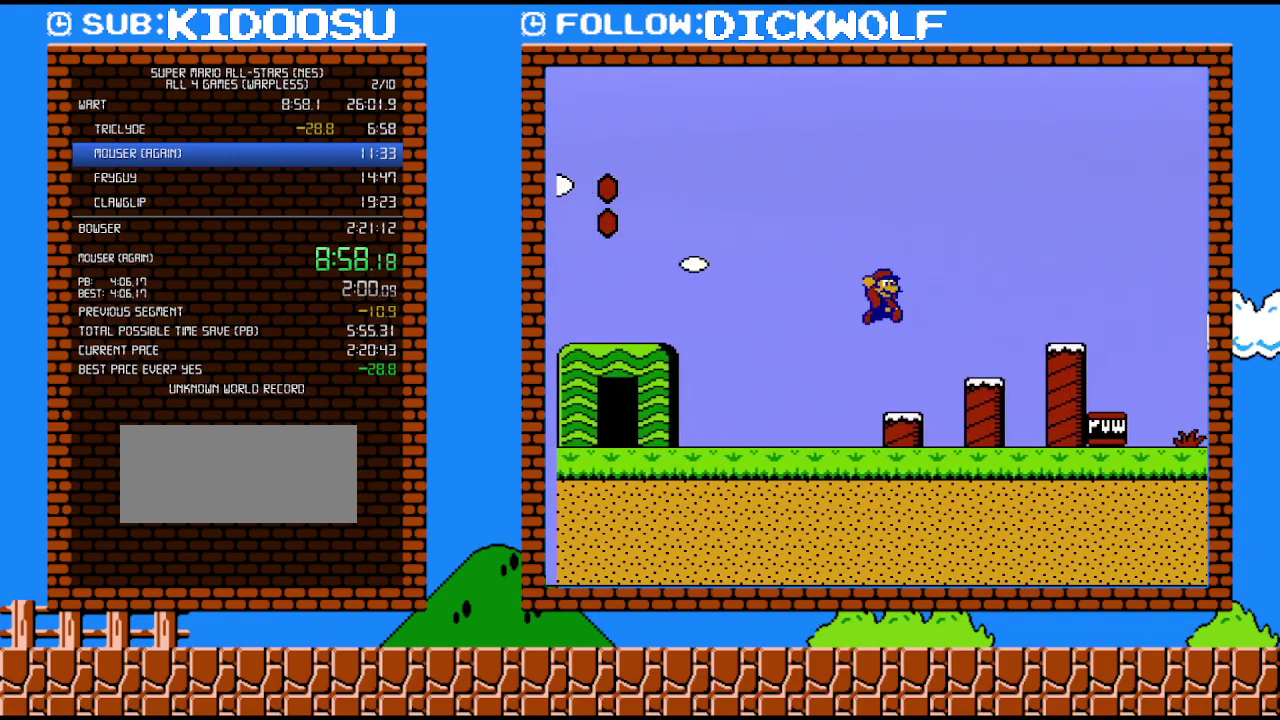
{"buttons": ["A", "B", "DPAD_RIGHT"], "events": [[83, "A", "up"], [383, "A", "down"]]}
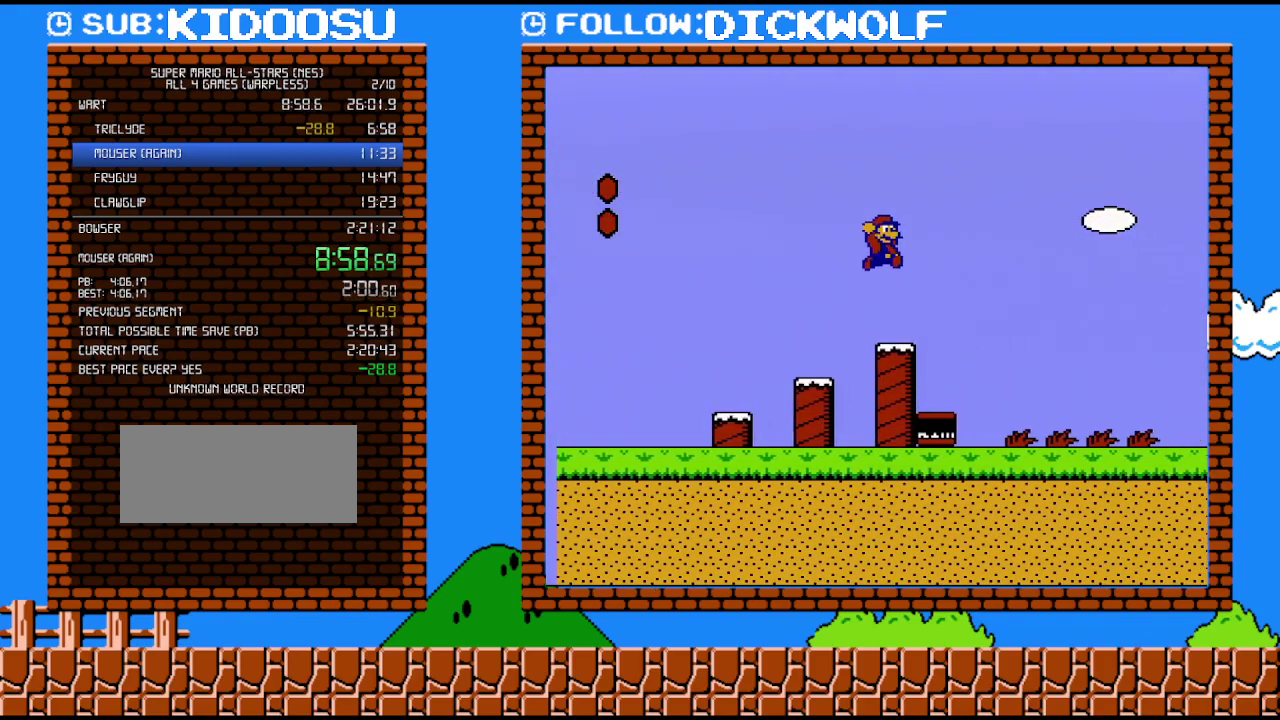
{"buttons": ["B", "DPAD_RIGHT"], "events": [[383, "A", "up"]]}
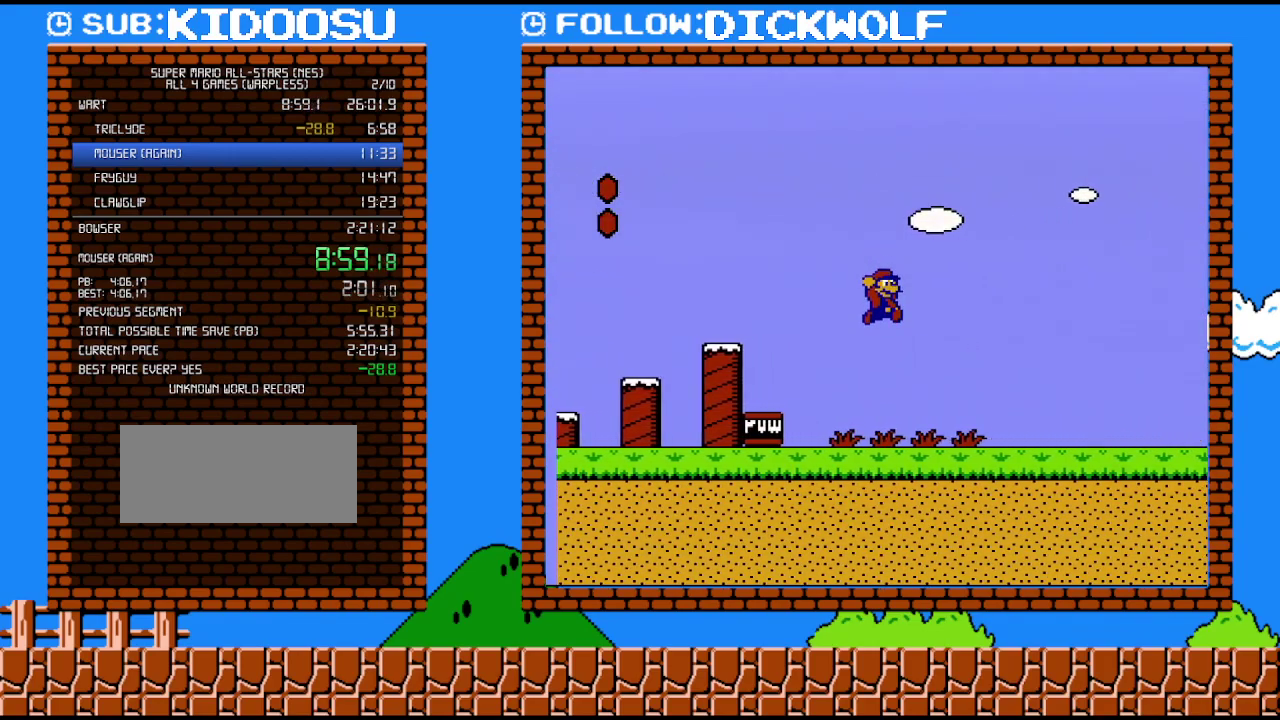
{"buttons": ["B", "DPAD_RIGHT"], "events": []}
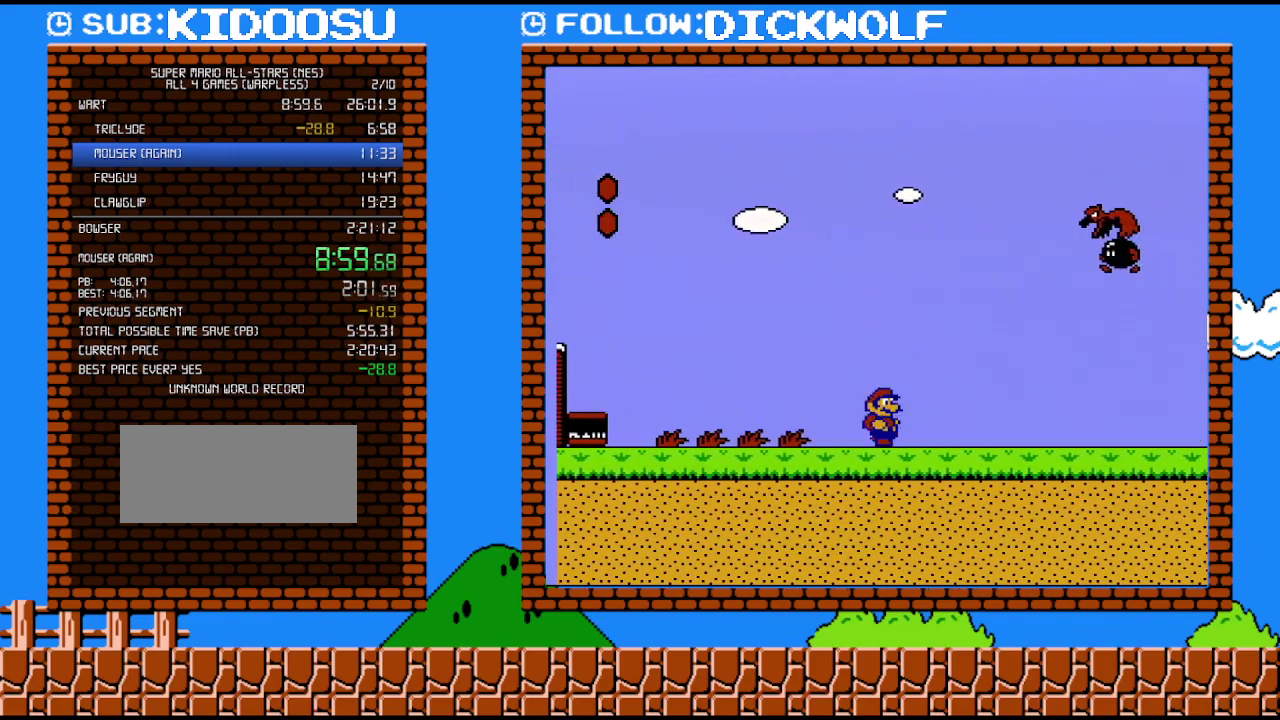
{"buttons": ["B", "DPAD_RIGHT"], "events": []}
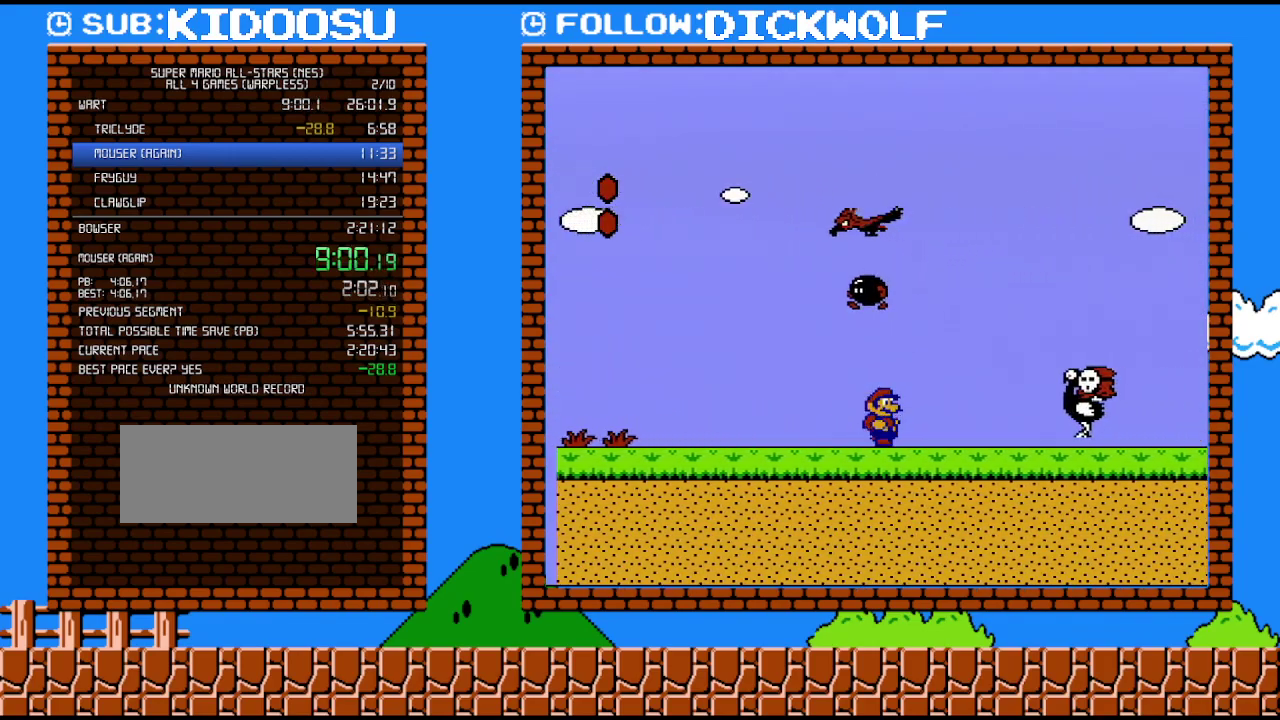
{"buttons": ["B", "DPAD_RIGHT"], "events": [[133, "A", "down"], [350, "A", "up"]]}
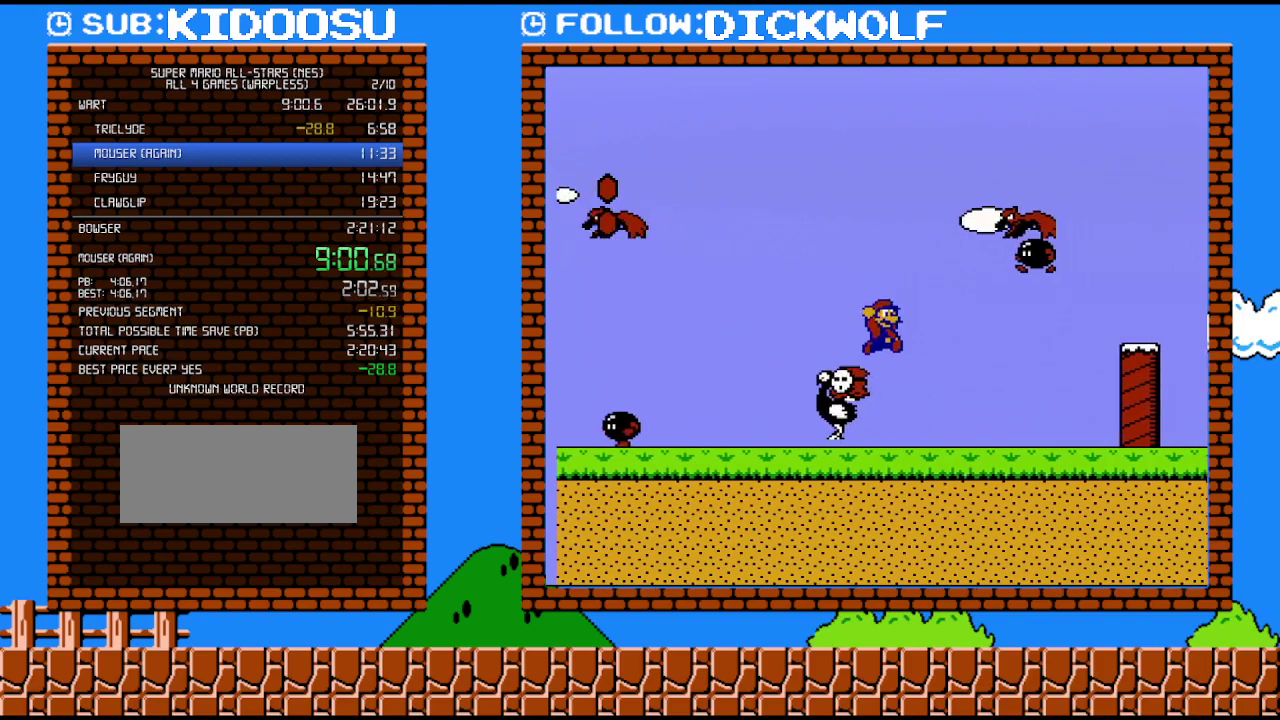
{"buttons": ["A", "B", "DPAD_RIGHT"], "events": [[383, "A", "down"]]}
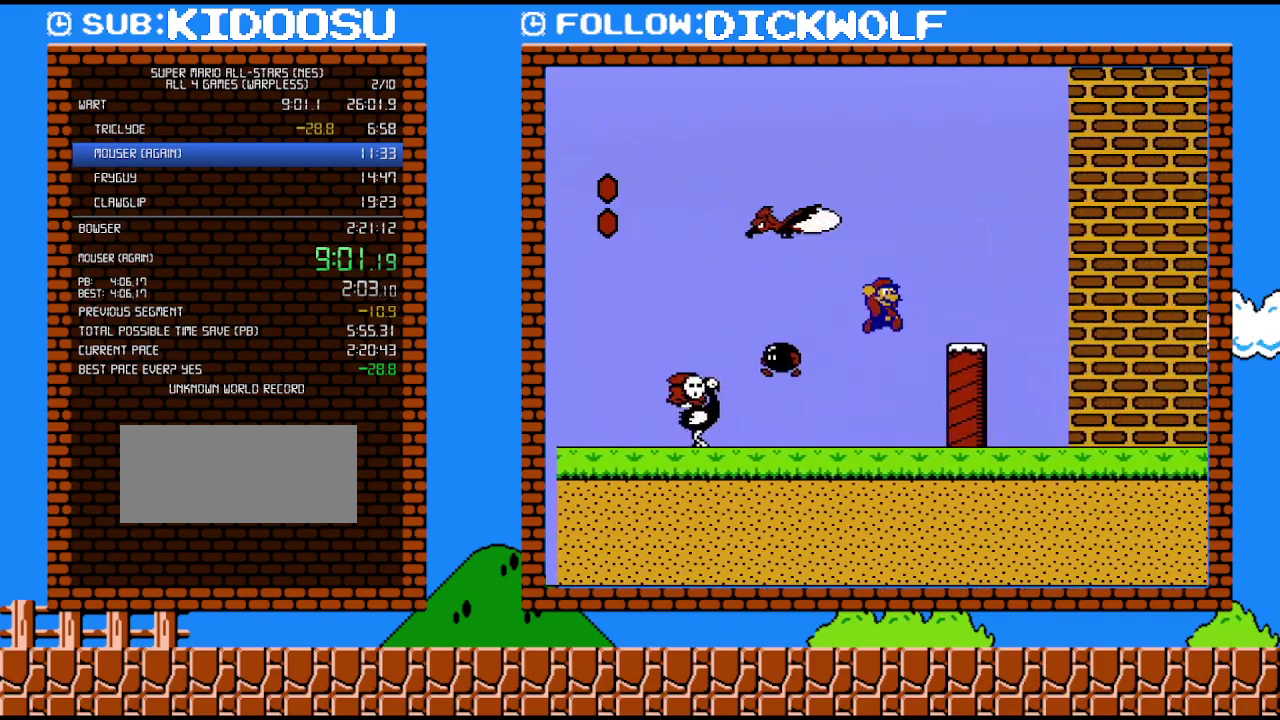
{"buttons": ["A", "B", "DPAD_RIGHT"], "events": [[100, "A", "up"], [383, "A", "down"]]}
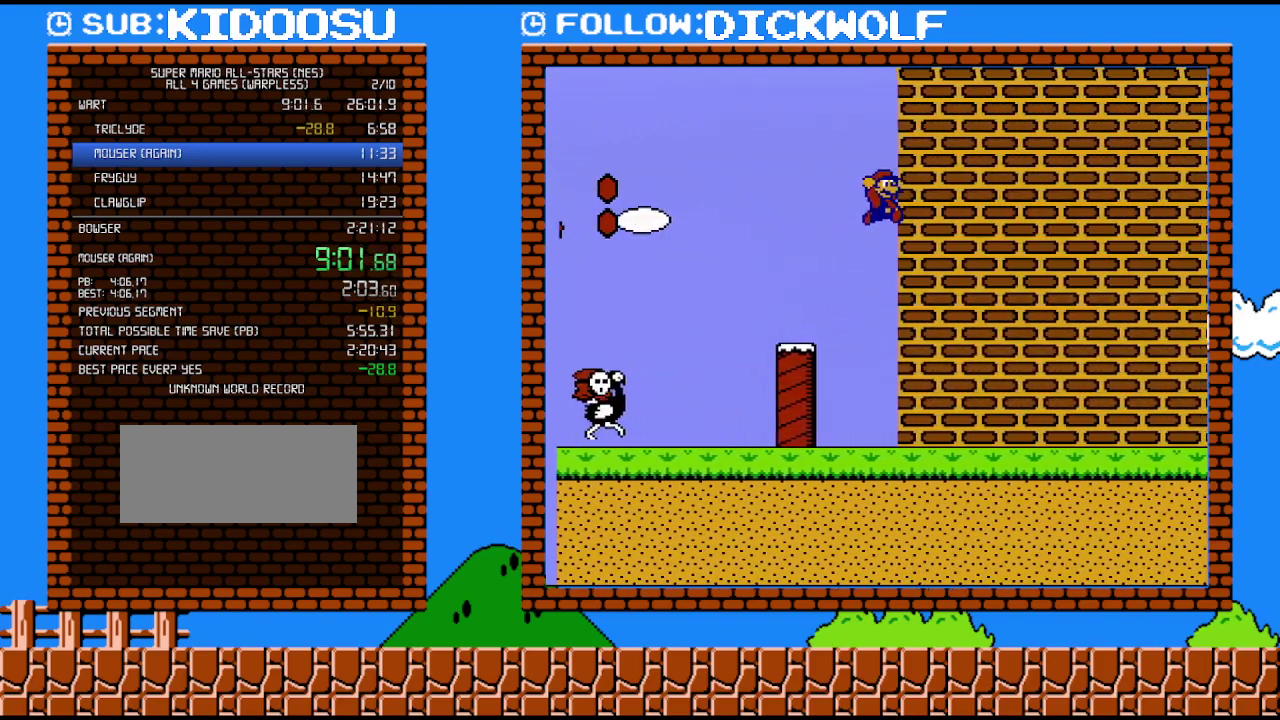
{"buttons": ["B", "DPAD_RIGHT"], "events": [[367, "A", "up"]]}
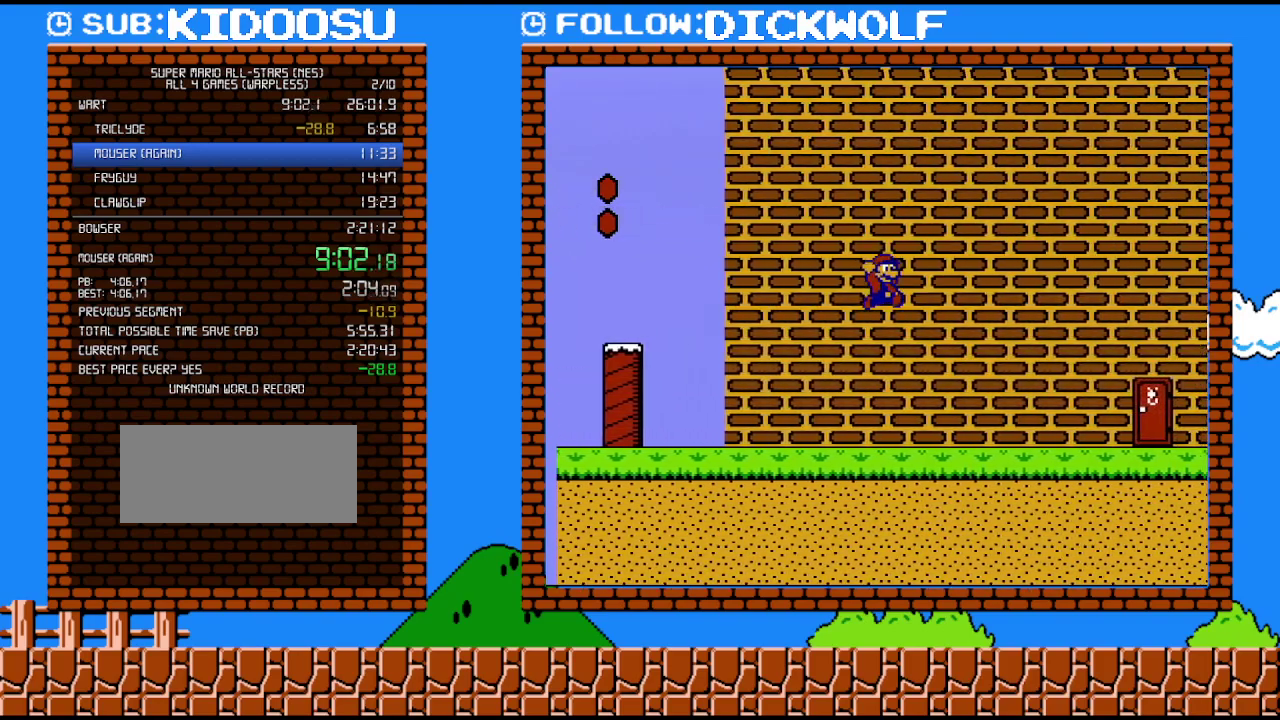
{"buttons": ["B", "DPAD_RIGHT"], "events": []}
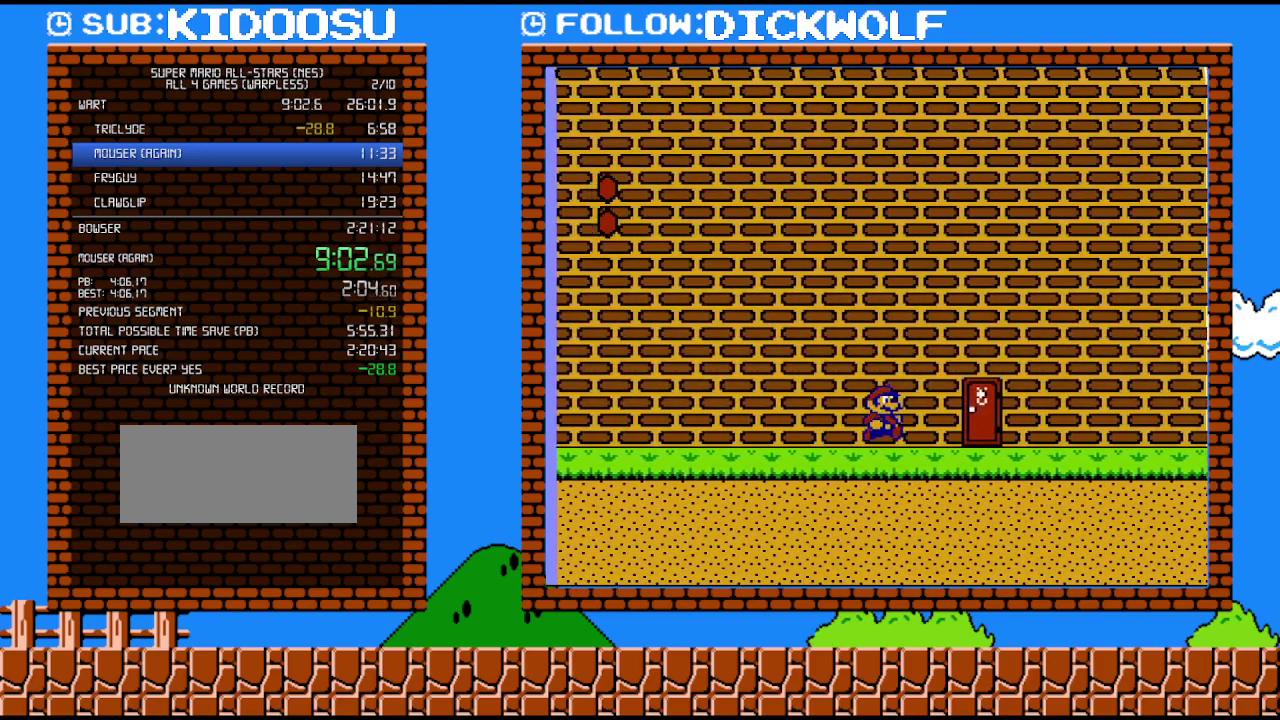
{"buttons": ["B", "DPAD_UP"], "events": [[267, "DPAD_RIGHT", "up"], [367, "DPAD_UP", "down"], [417, "DPAD_UP", "up"], [483, "DPAD_UP", "down"]]}
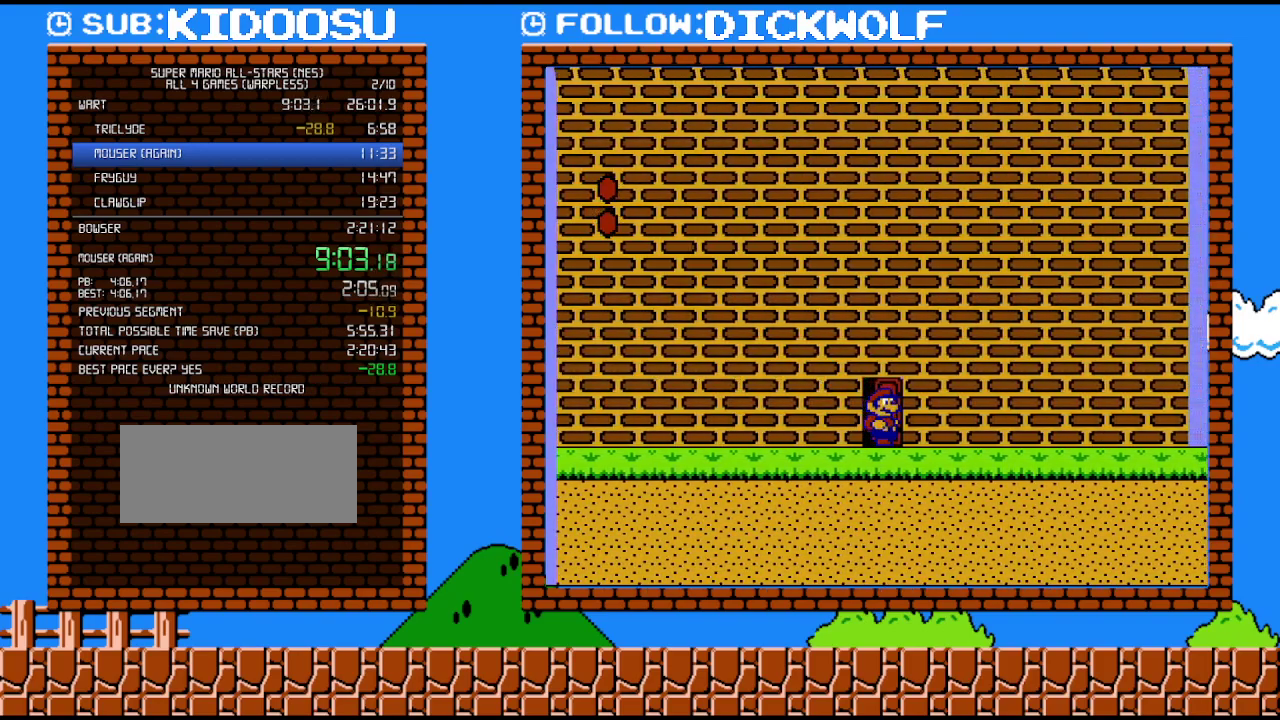
{"buttons": ["B"], "events": [[100, "DPAD_UP", "up"]]}
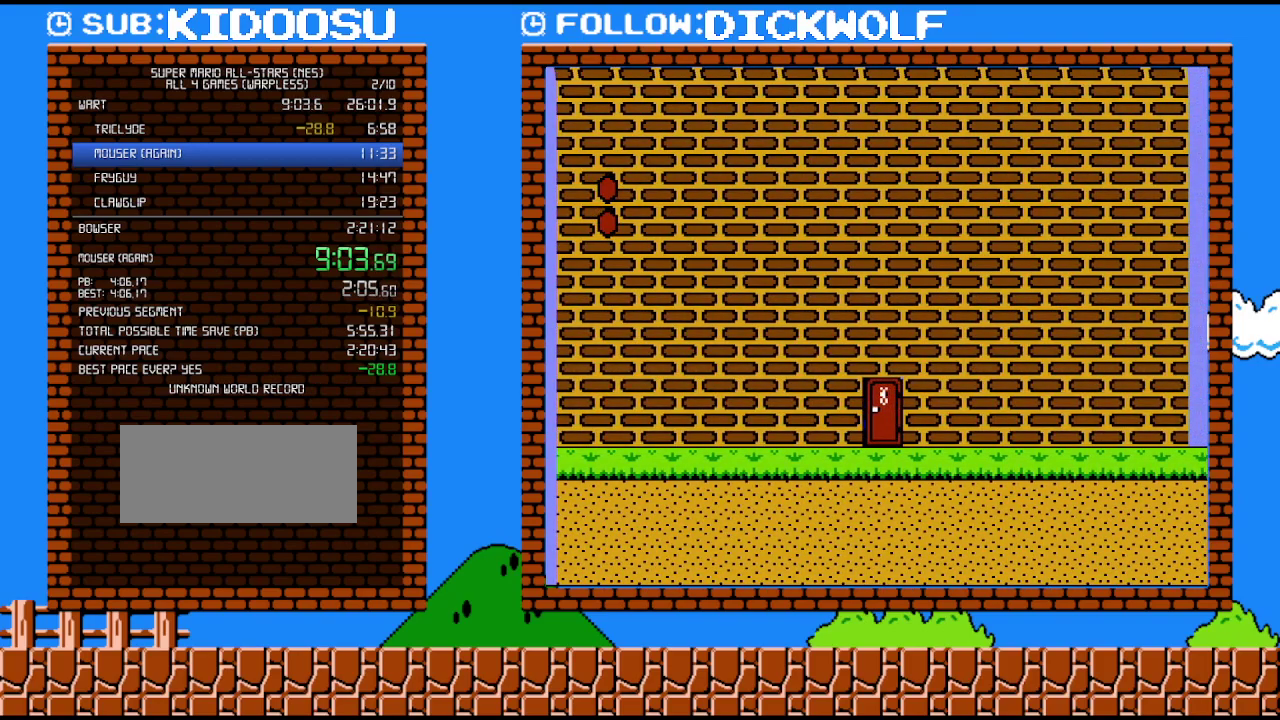
{"buttons": ["B"], "events": []}
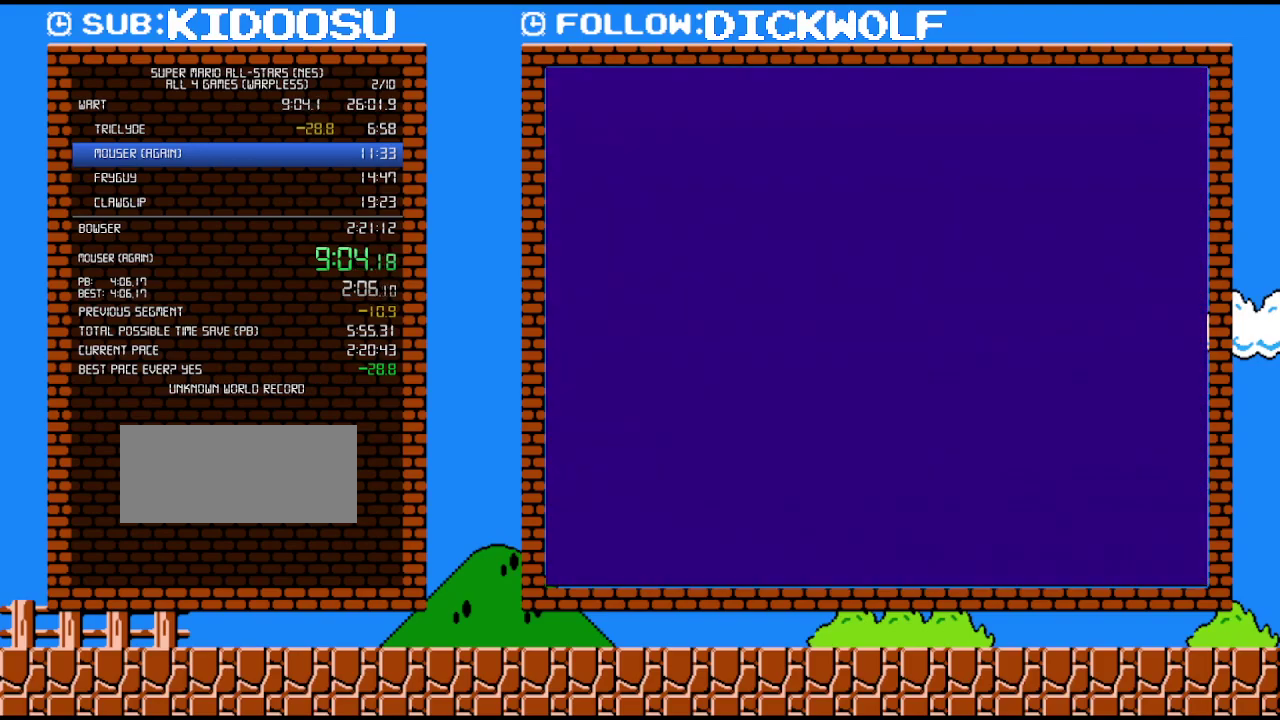
{"buttons": ["B", "DPAD_LEFT"], "events": [[17, "DPAD_LEFT", "down"]]}
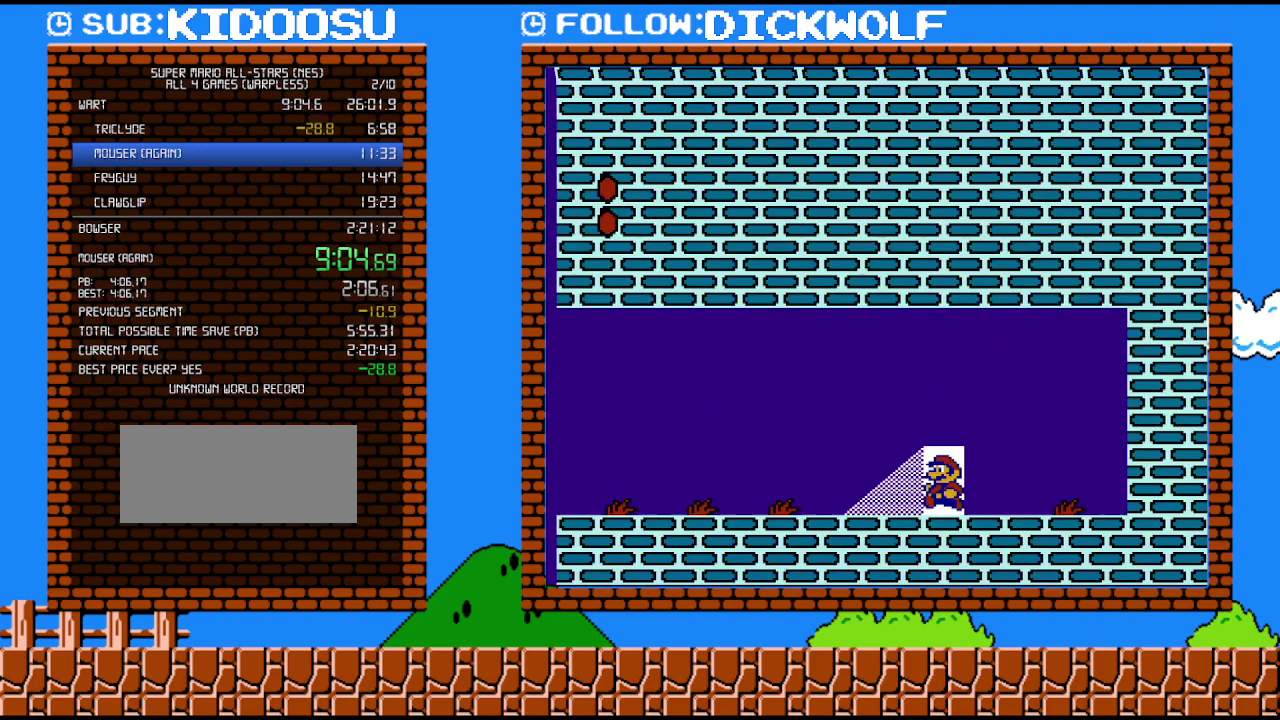
{"buttons": ["B", "DPAD_LEFT"], "events": []}
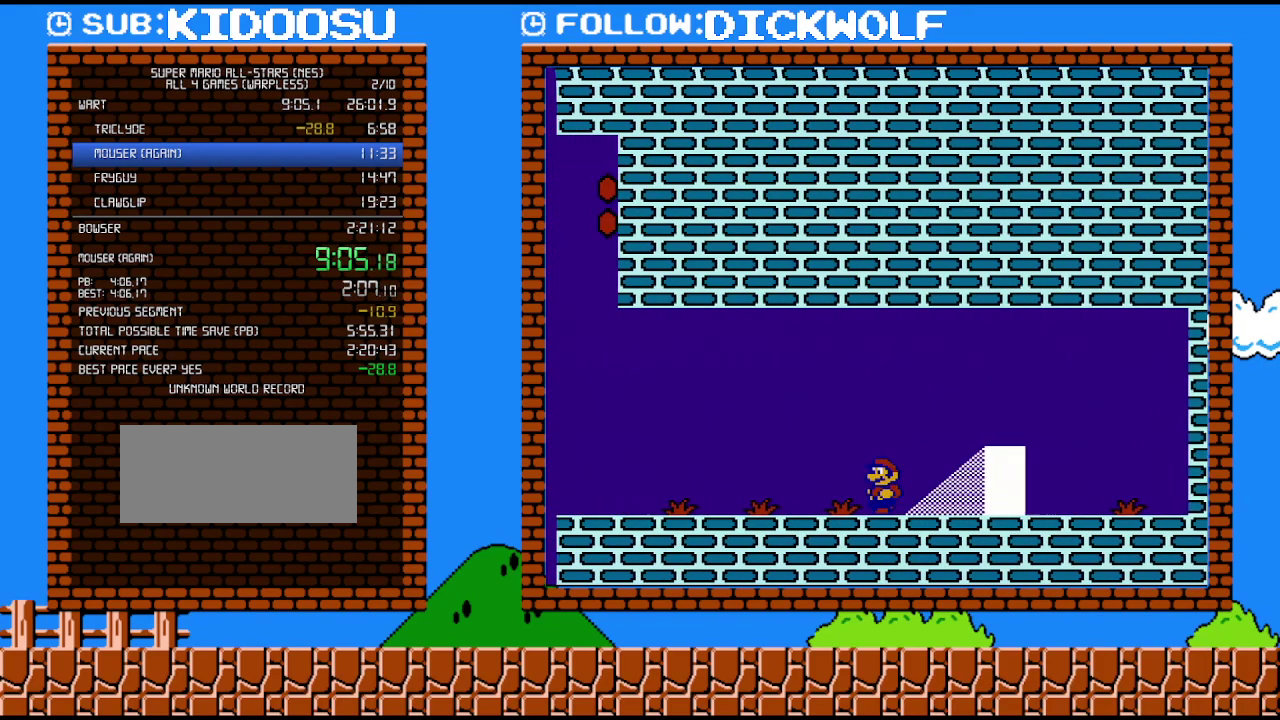
{"buttons": ["B", "DPAD_LEFT"], "events": []}